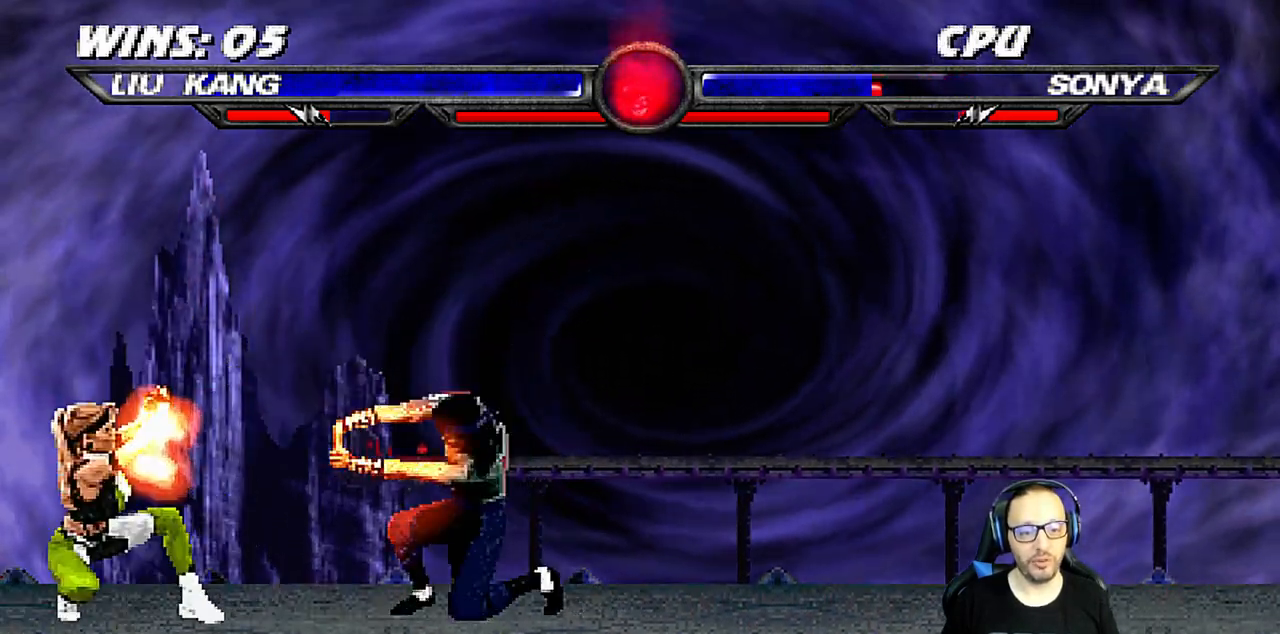
Gameplay with a controller (PlayStation layout); each line is a JSON object with the inputs held at the frame after it. "events" lists button and stick changes between this image and that frame as [ms after this image, input, new state], when the widget could be followed in between.
{"buttons": ["CROSS", "DPAD_LEFT"], "left_stick": "center", "right_stick": "center", "events": [[17, "DPAD_LEFT", "up"], [117, "CROSS", "up"], [300, "DPAD_LEFT", "down"], [383, "DPAD_LEFT", "up"], [417, "DPAD_LEFT", "down"], [450, "CROSS", "down"]]}
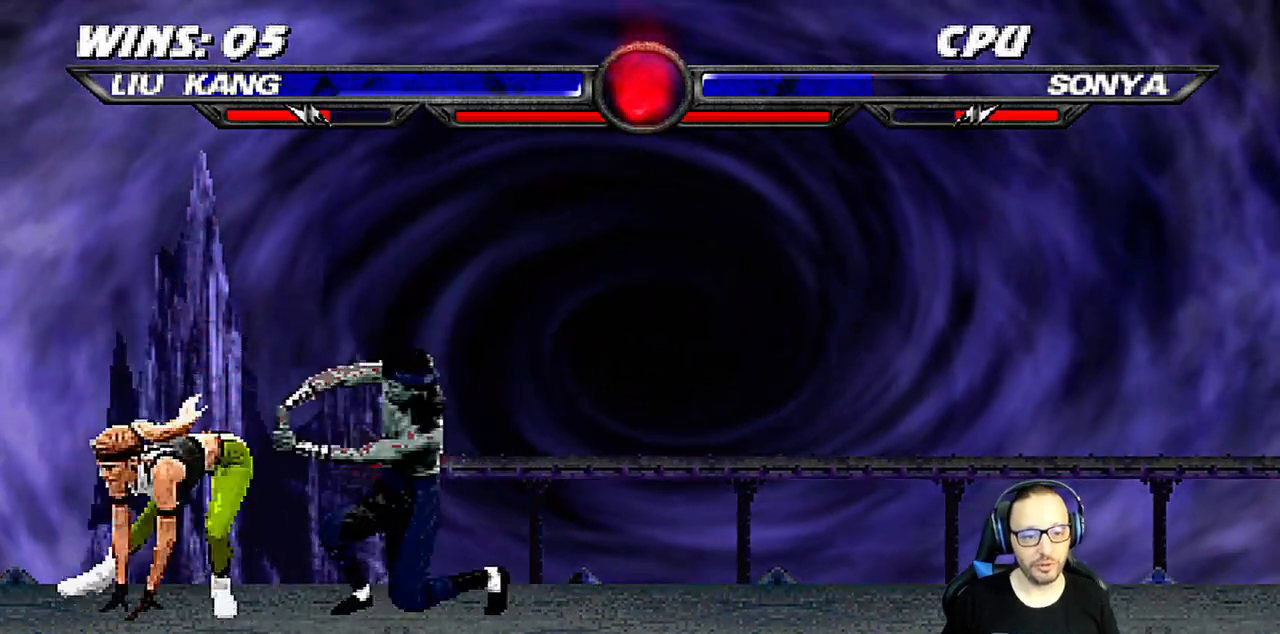
{"buttons": ["CROSS", "DPAD_LEFT"], "left_stick": "center", "right_stick": "center", "events": [[117, "DPAD_LEFT", "up"], [250, "CROSS", "up"], [267, "DPAD_LEFT", "down"], [367, "DPAD_LEFT", "up"], [433, "DPAD_LEFT", "down"], [467, "CROSS", "down"]]}
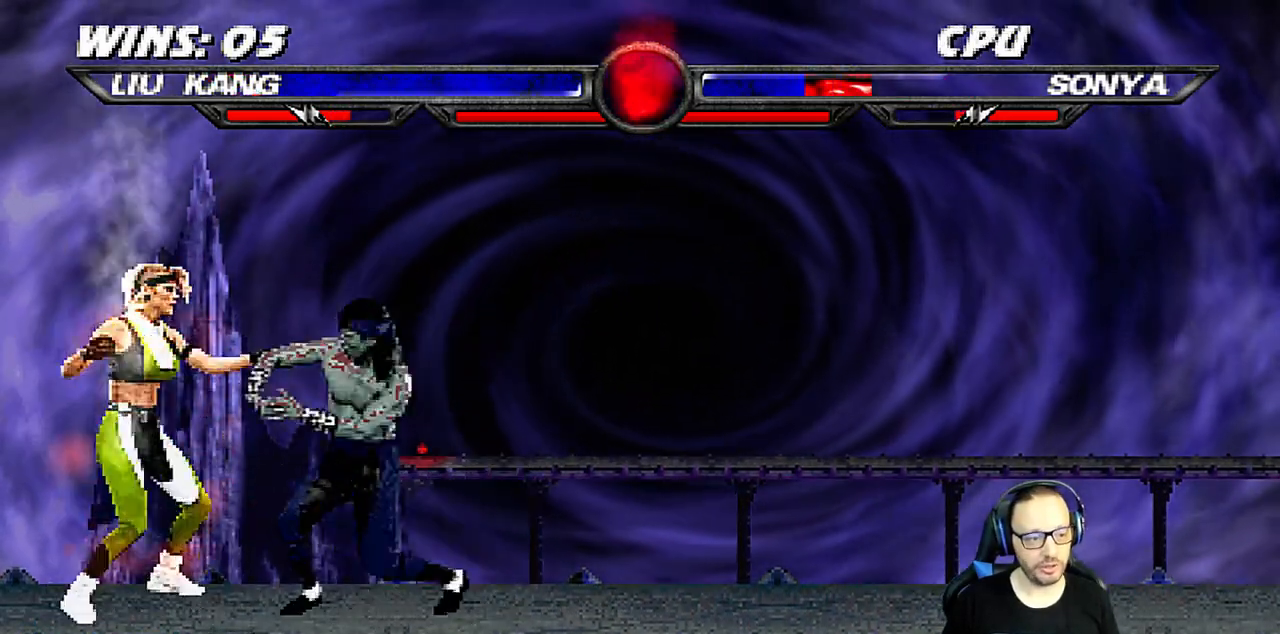
{"buttons": [], "left_stick": "center", "right_stick": "center", "events": [[200, "DPAD_LEFT", "up"], [333, "CROSS", "up"], [367, "DPAD_LEFT", "down"], [467, "DPAD_LEFT", "up"]]}
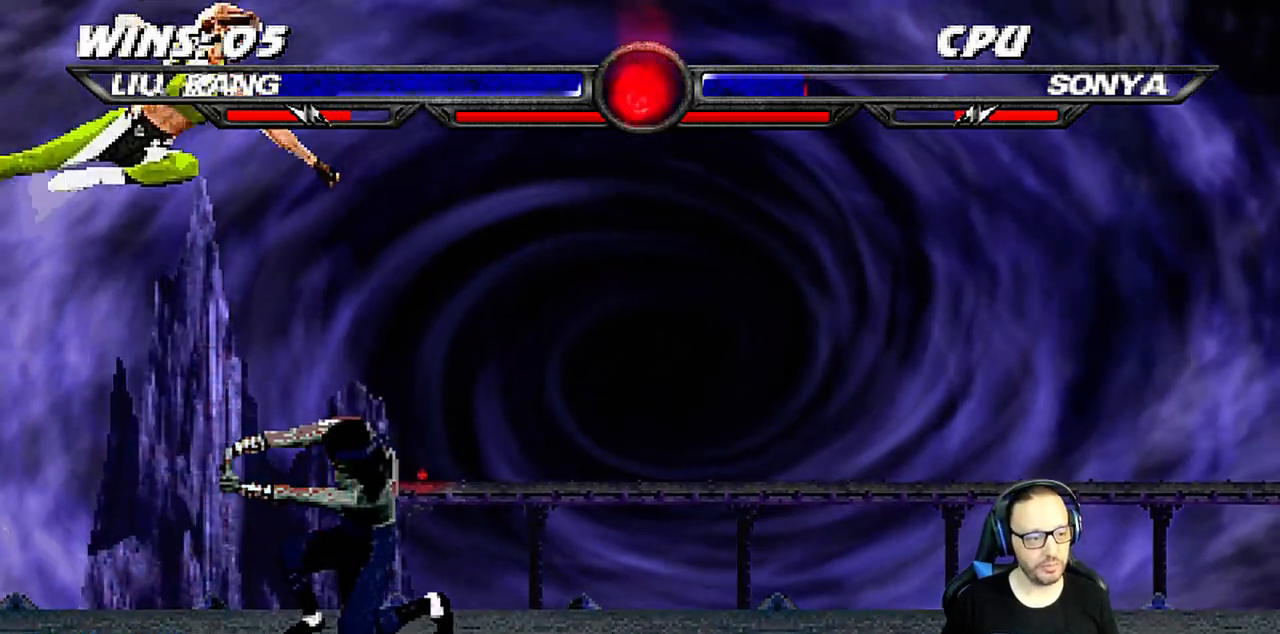
{"buttons": ["L1", "R1", "DPAD_DOWN", "DPAD_RIGHT"], "left_stick": "center", "right_stick": "center", "events": [[17, "DPAD_LEFT", "down"], [100, "R1", "down"], [133, "DPAD_LEFT", "up"], [150, "DPAD_DOWN", "down"], [167, "L1", "down"], [217, "DPAD_RIGHT", "down"]]}
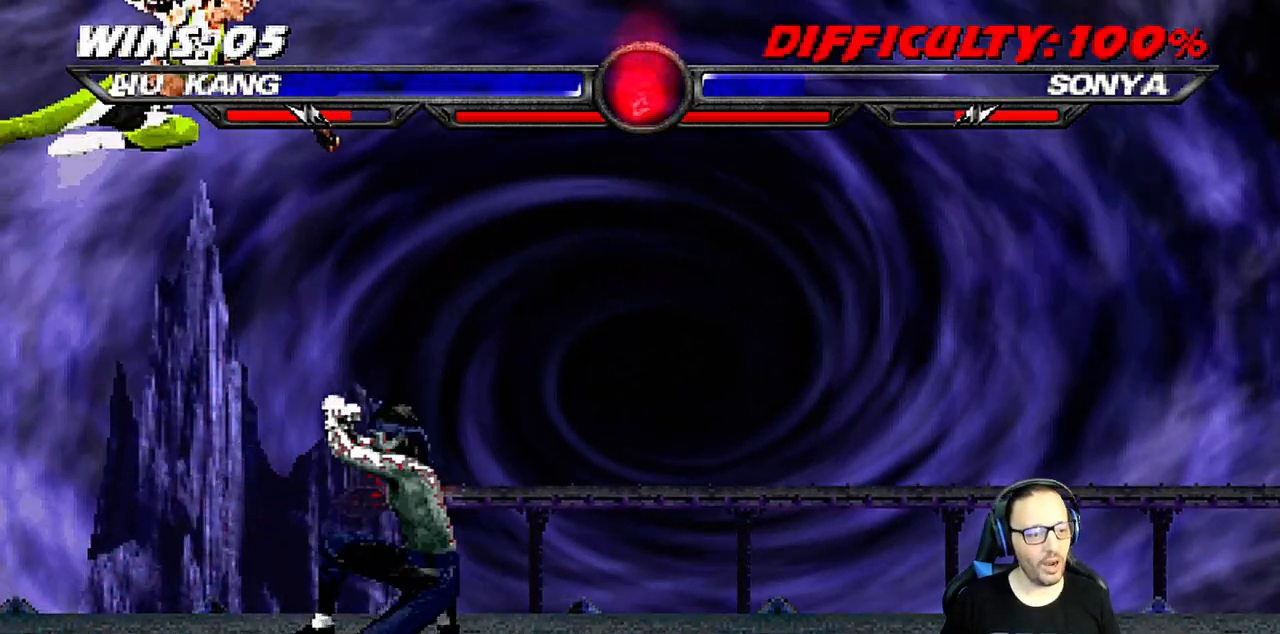
{"buttons": ["TRIANGLE", "L1"], "left_stick": "center", "right_stick": "center", "events": [[167, "DPAD_DOWN", "up"], [167, "DPAD_RIGHT", "up"], [183, "L1", "up"], [183, "R1", "up"], [267, "DPAD_RIGHT", "down"], [283, "DPAD_UP", "down"], [283, "L1", "down"], [317, "TRIANGLE", "down"], [417, "TRIANGLE", "up"], [467, "TRIANGLE", "down"], [500, "DPAD_RIGHT", "up"], [500, "DPAD_UP", "up"]]}
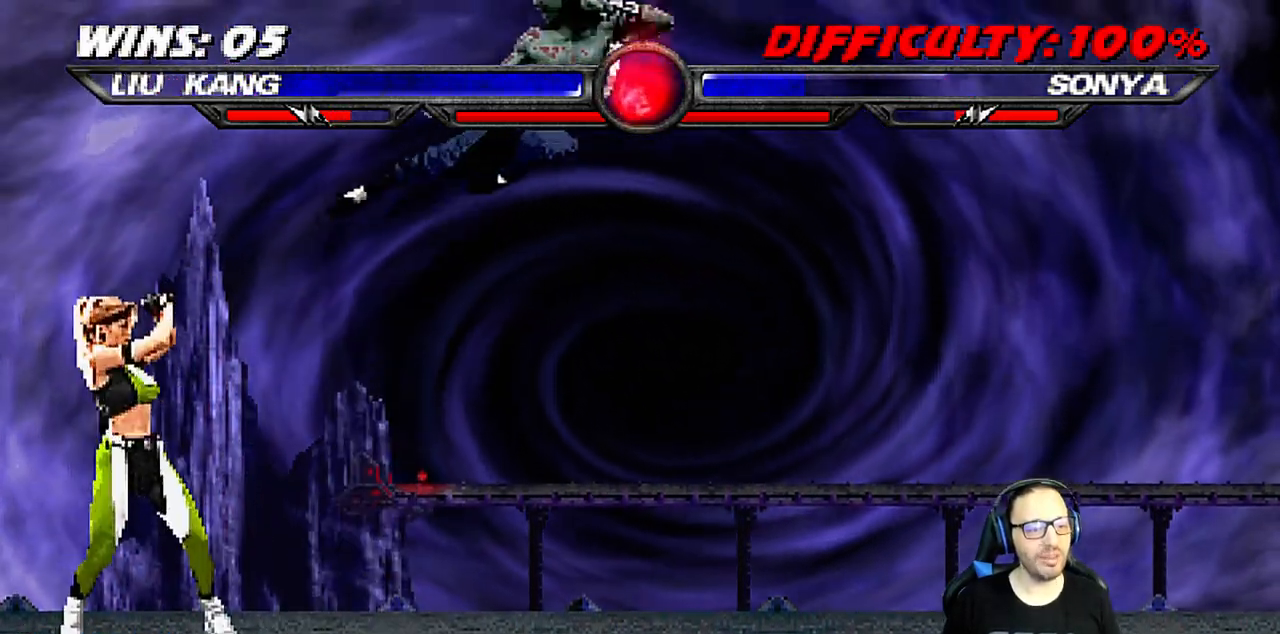
{"buttons": ["TRIANGLE", "DPAD_LEFT"], "left_stick": "center", "right_stick": "center", "events": [[17, "L1", "up"], [100, "DPAD_LEFT", "down"], [133, "TRIANGLE", "up"], [200, "DPAD_LEFT", "up"], [267, "DPAD_LEFT", "down"], [367, "DPAD_LEFT", "up"], [417, "DPAD_LEFT", "down"], [417, "TRIANGLE", "down"]]}
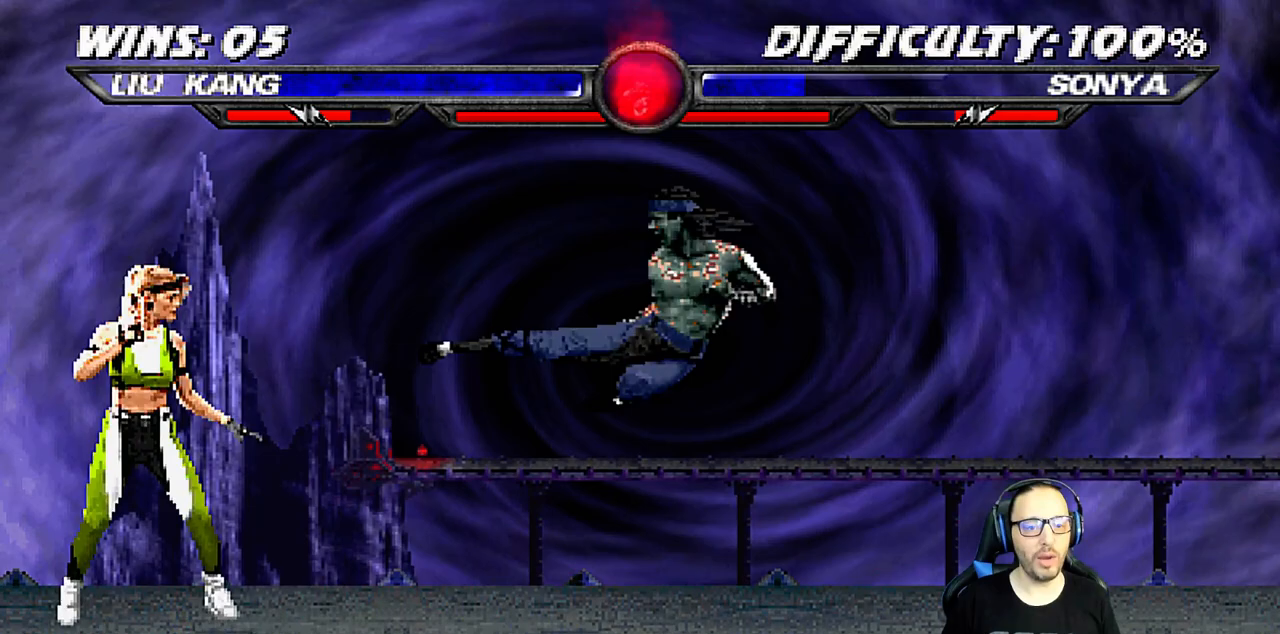
{"buttons": [], "left_stick": "center", "right_stick": "center", "events": [[17, "TRIANGLE", "up"], [67, "TRIANGLE", "down"], [167, "DPAD_LEFT", "up"], [267, "TRIANGLE", "up"]]}
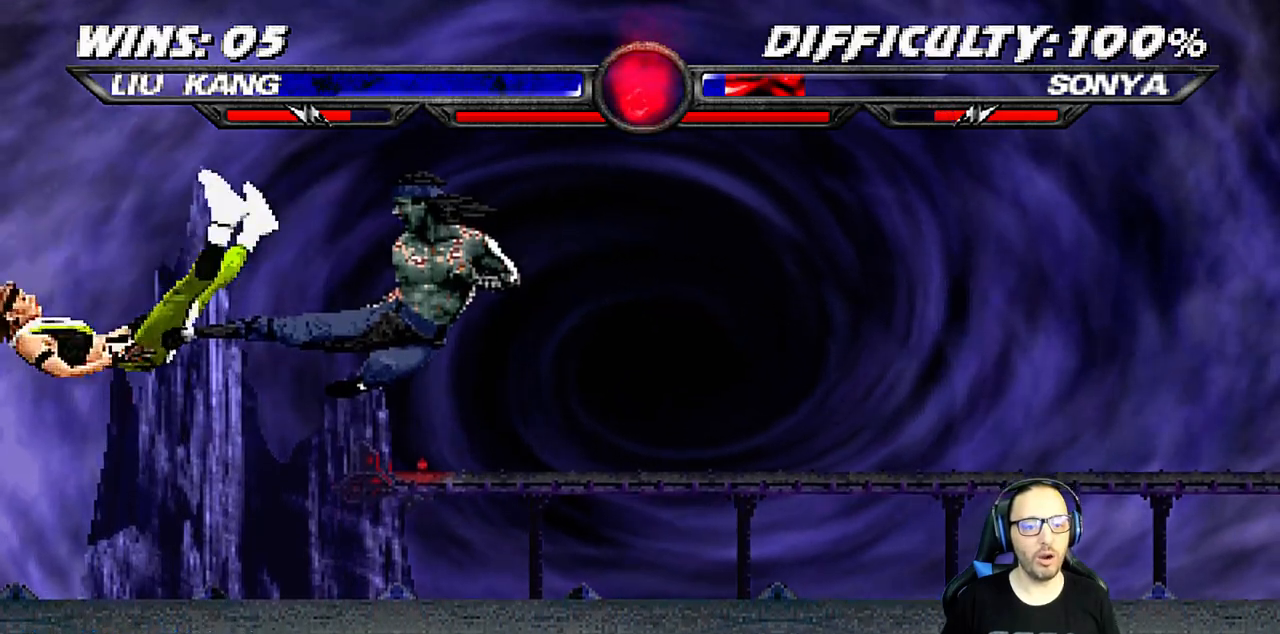
{"buttons": ["DPAD_LEFT"], "left_stick": "center", "right_stick": "center", "events": [[33, "DPAD_LEFT", "down"], [133, "DPAD_LEFT", "up"], [183, "DPAD_LEFT", "down"], [200, "CROSS", "down"], [300, "CROSS", "up"], [367, "CROSS", "down"], [500, "CROSS", "up"]]}
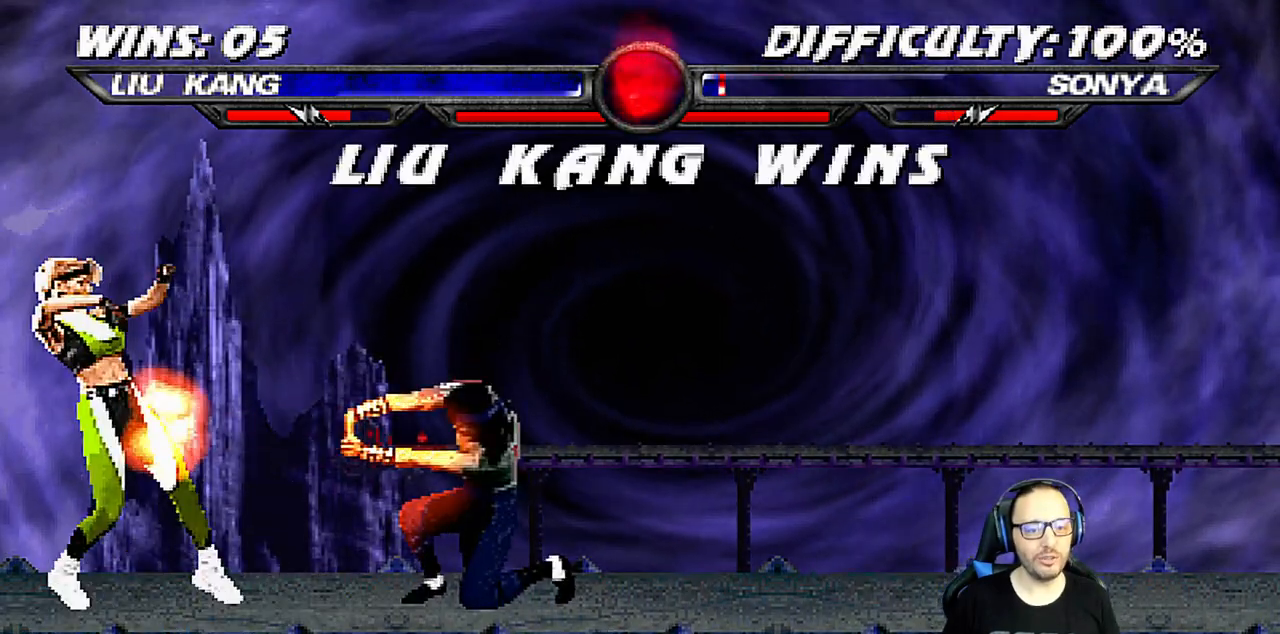
{"buttons": ["L1", "DPAD_UP", "DPAD_RIGHT"], "left_stick": "center", "right_stick": "center", "events": [[50, "DPAD_LEFT", "up"], [433, "DPAD_RIGHT", "down"], [433, "DPAD_UP", "down"], [433, "L1", "down"]]}
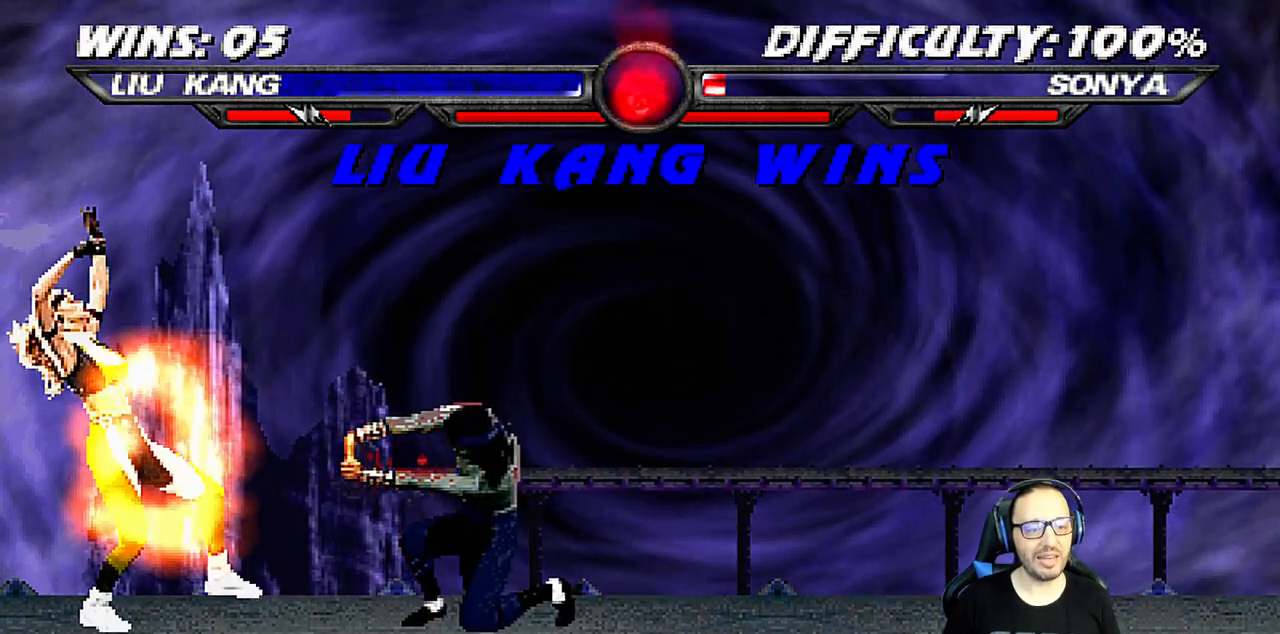
{"buttons": [], "left_stick": "center", "right_stick": "center", "events": [[17, "TRIANGLE", "down"], [100, "DPAD_UP", "up"], [117, "DPAD_RIGHT", "up"], [117, "L1", "up"], [183, "TRIANGLE", "up"]]}
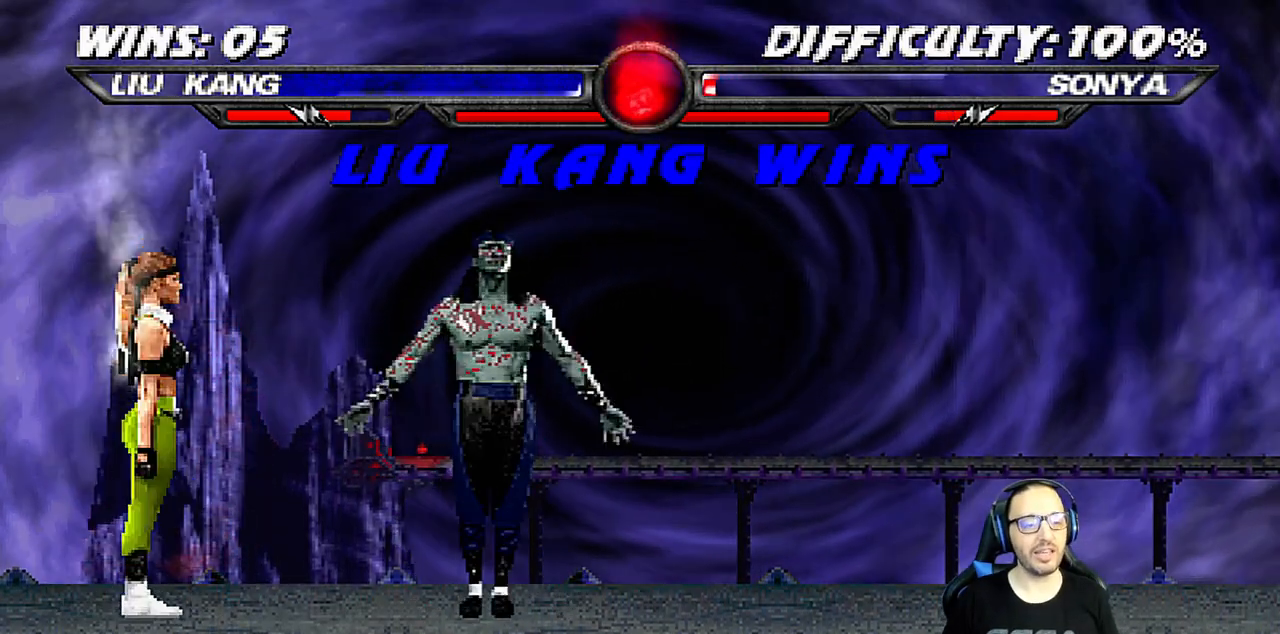
{"buttons": [], "left_stick": "center", "right_stick": "center", "events": [[283, "CROSS", "down"], [433, "CROSS", "up"]]}
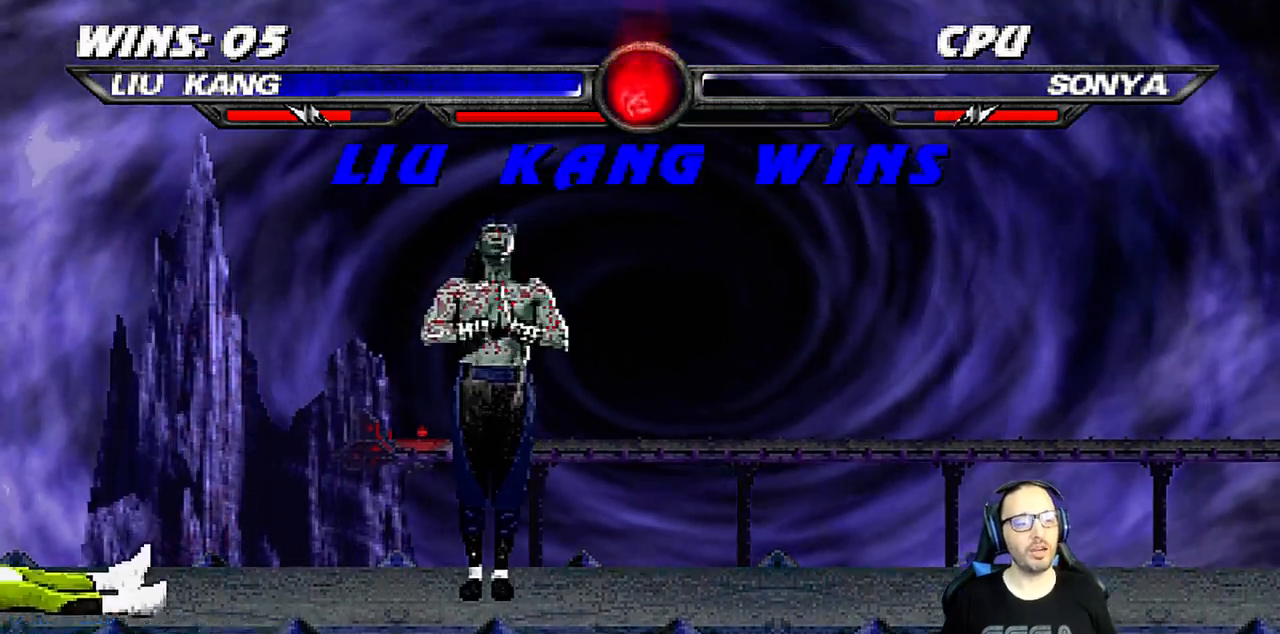
{"buttons": [], "left_stick": "center", "right_stick": "center", "events": [[250, "CIRCLE", "down"], [400, "CIRCLE", "up"]]}
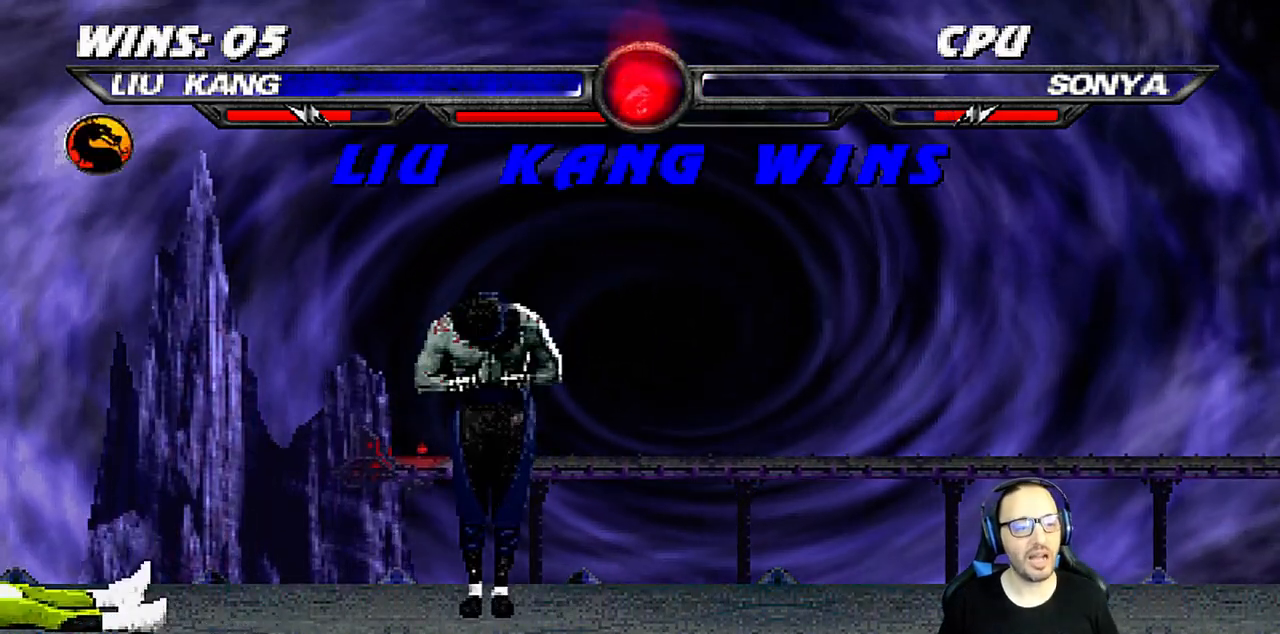
{"buttons": [], "left_stick": "center", "right_stick": "center", "events": []}
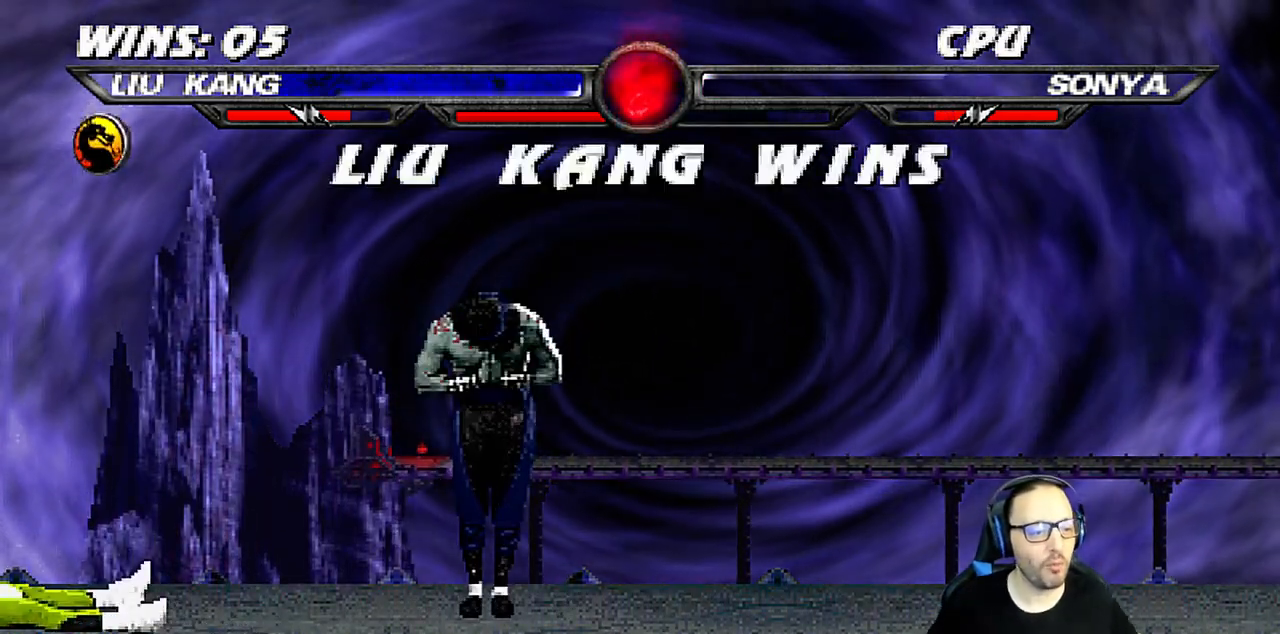
{"buttons": [], "left_stick": "center", "right_stick": "center", "events": []}
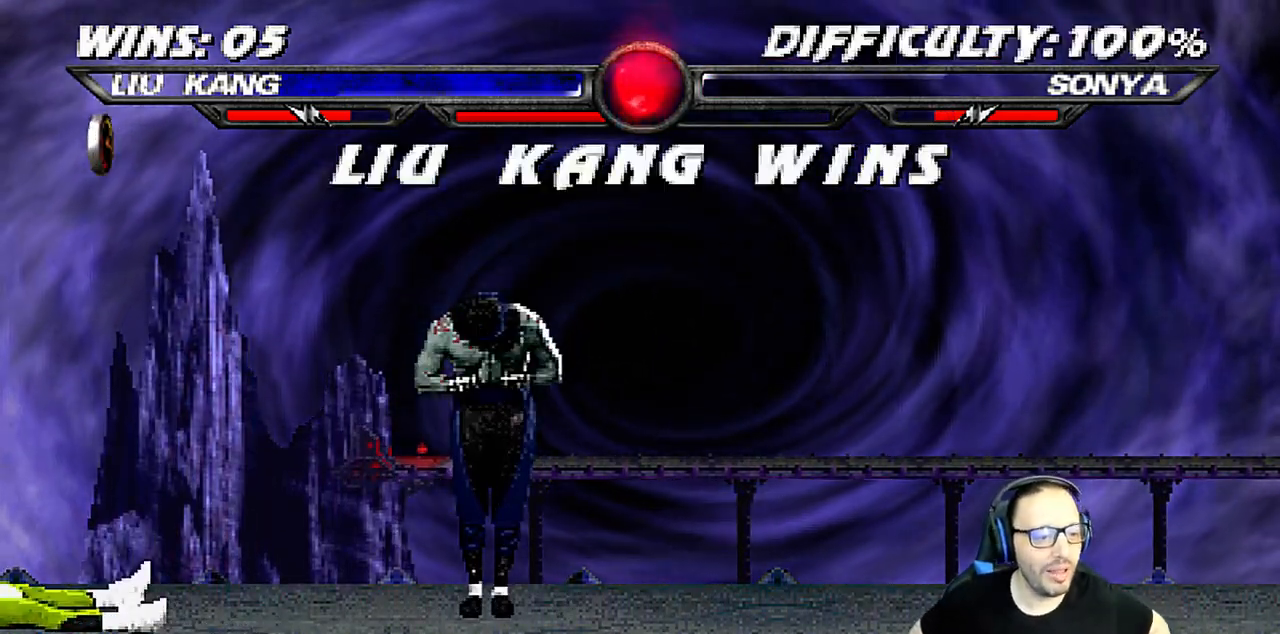
{"buttons": [], "left_stick": "center", "right_stick": "center", "events": []}
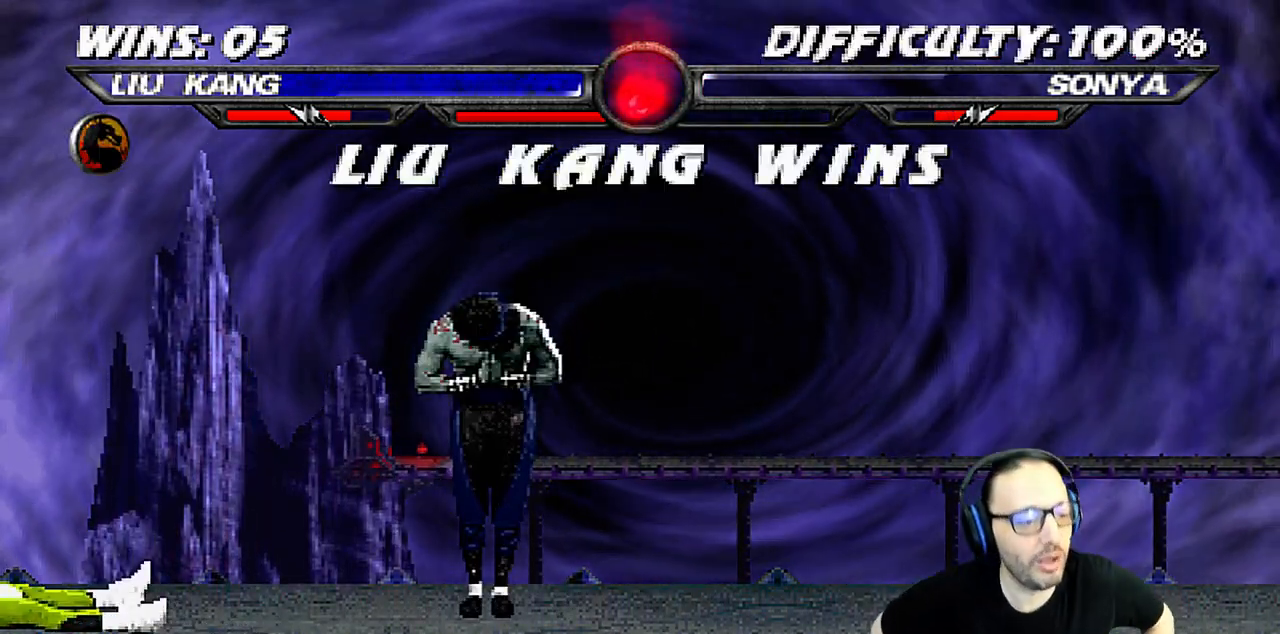
{"buttons": [], "left_stick": "center", "right_stick": "center", "events": []}
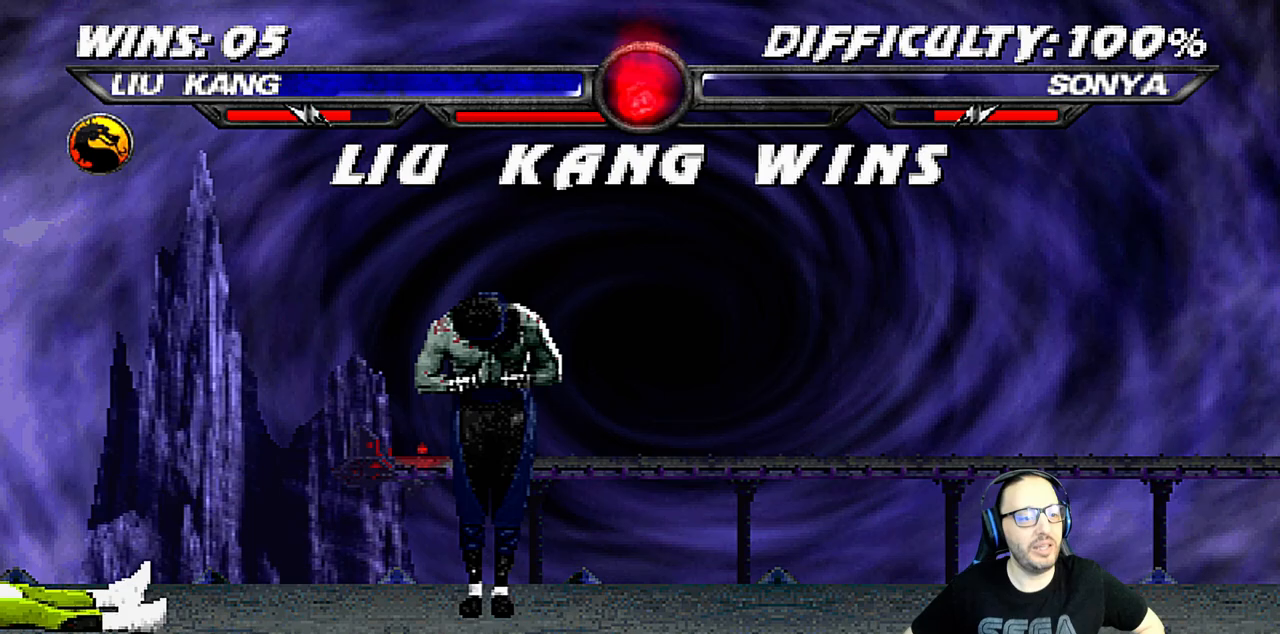
{"buttons": [], "left_stick": "center", "right_stick": "center", "events": [[167, "CROSS", "down"], [333, "CROSS", "up"]]}
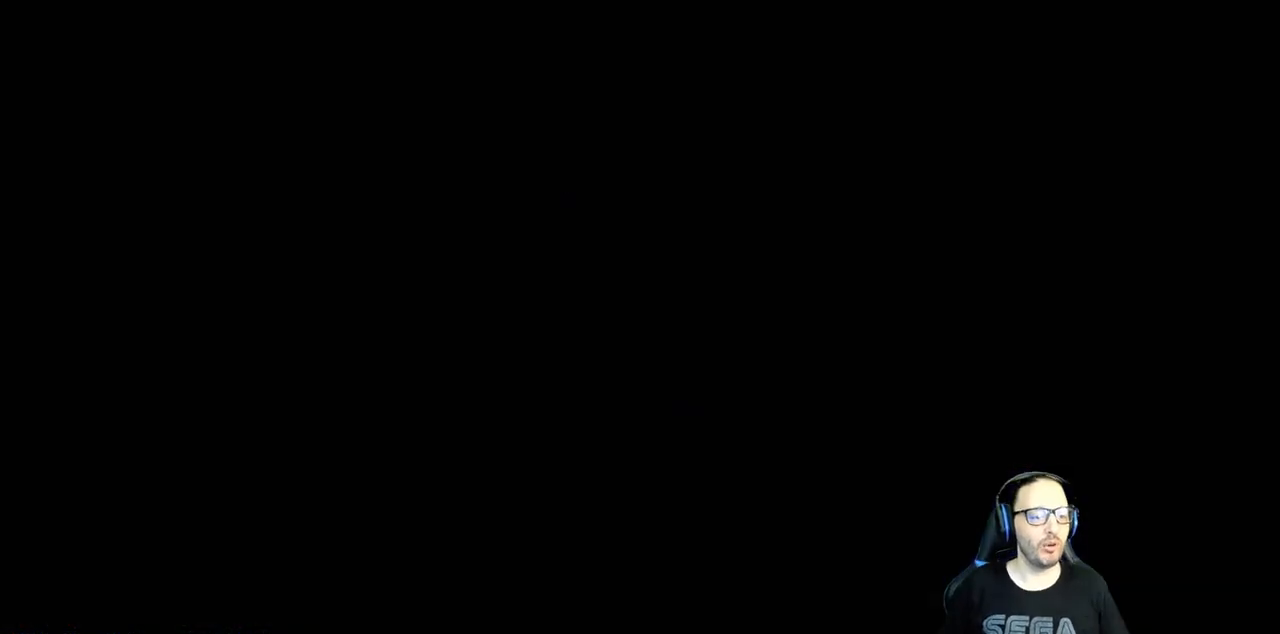
{"buttons": [], "left_stick": "center", "right_stick": "center", "events": [[100, "CROSS", "down"], [217, "CROSS", "up"]]}
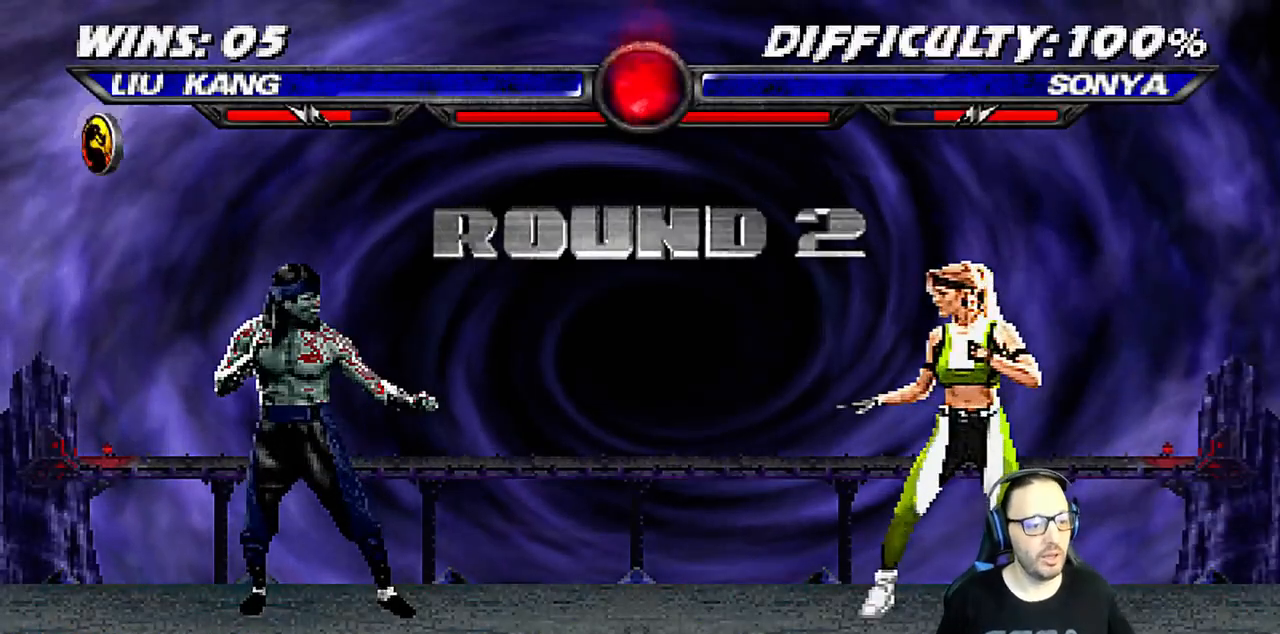
{"buttons": [], "left_stick": "center", "right_stick": "center", "events": [[17, "CROSS", "down"], [133, "CROSS", "up"], [150, "R1", "down"], [317, "R1", "up"]]}
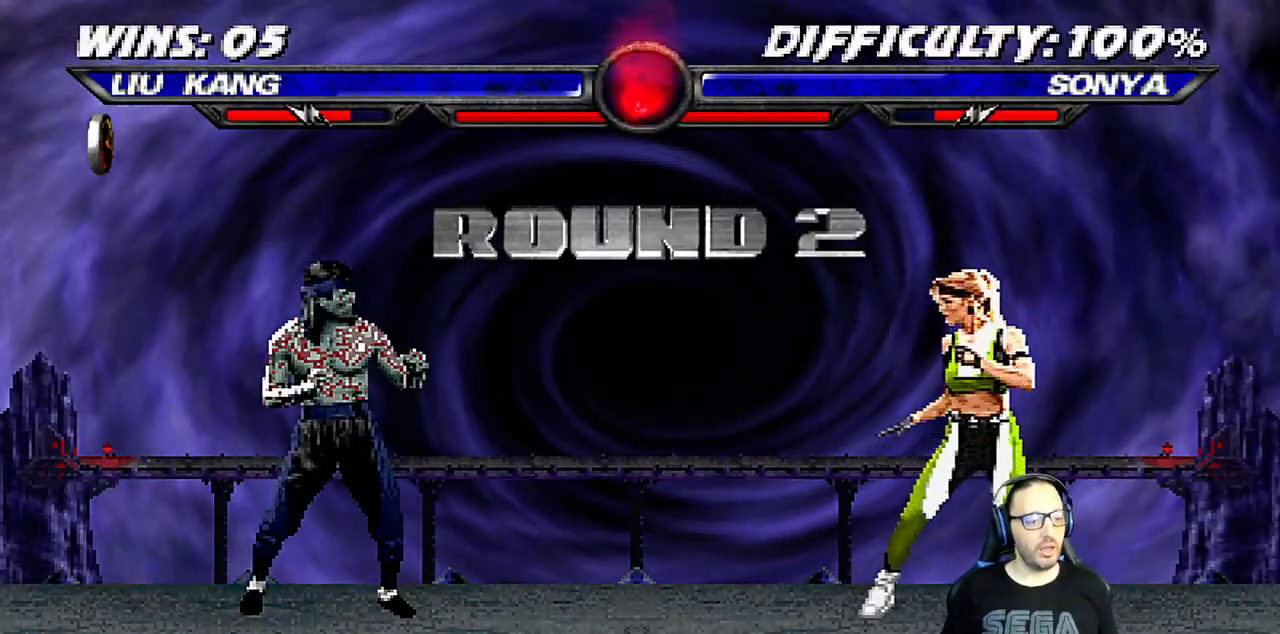
{"buttons": [], "left_stick": "center", "right_stick": "center", "events": [[183, "DPAD_RIGHT", "down"], [283, "DPAD_RIGHT", "up"], [367, "DPAD_RIGHT", "down"], [467, "DPAD_RIGHT", "up"]]}
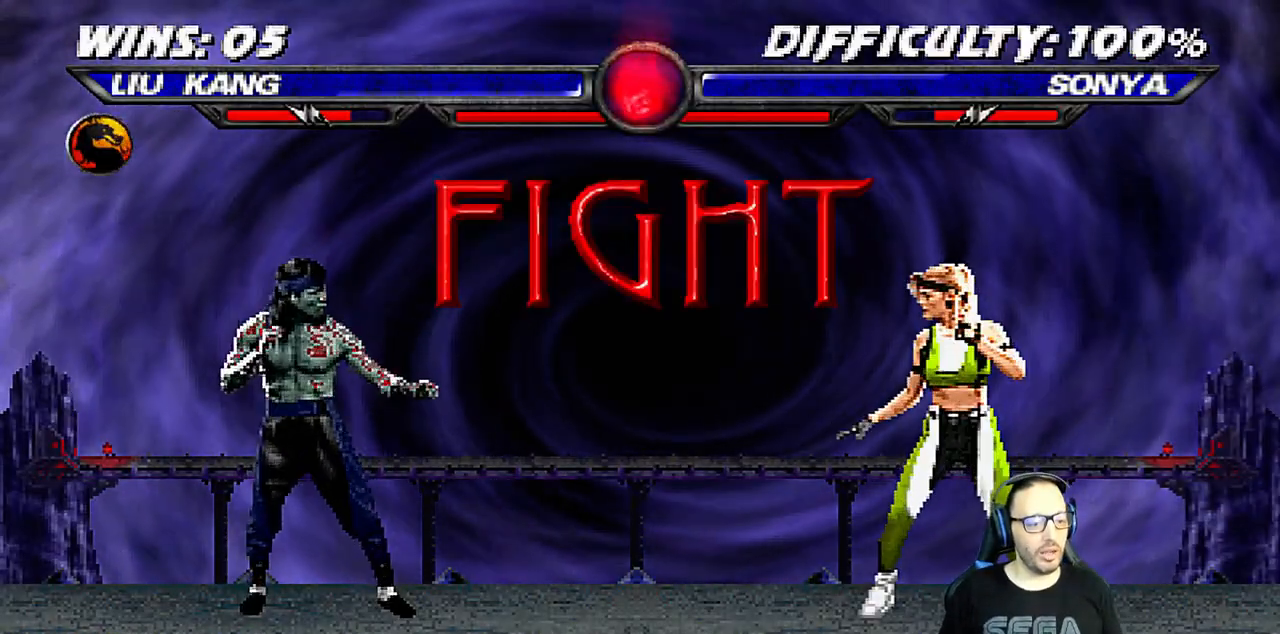
{"buttons": [], "left_stick": "center", "right_stick": "center", "events": [[17, "DPAD_RIGHT", "down"], [133, "DPAD_RIGHT", "up"], [200, "DPAD_RIGHT", "down"], [283, "DPAD_RIGHT", "up"], [350, "DPAD_RIGHT", "down"], [467, "DPAD_RIGHT", "up"]]}
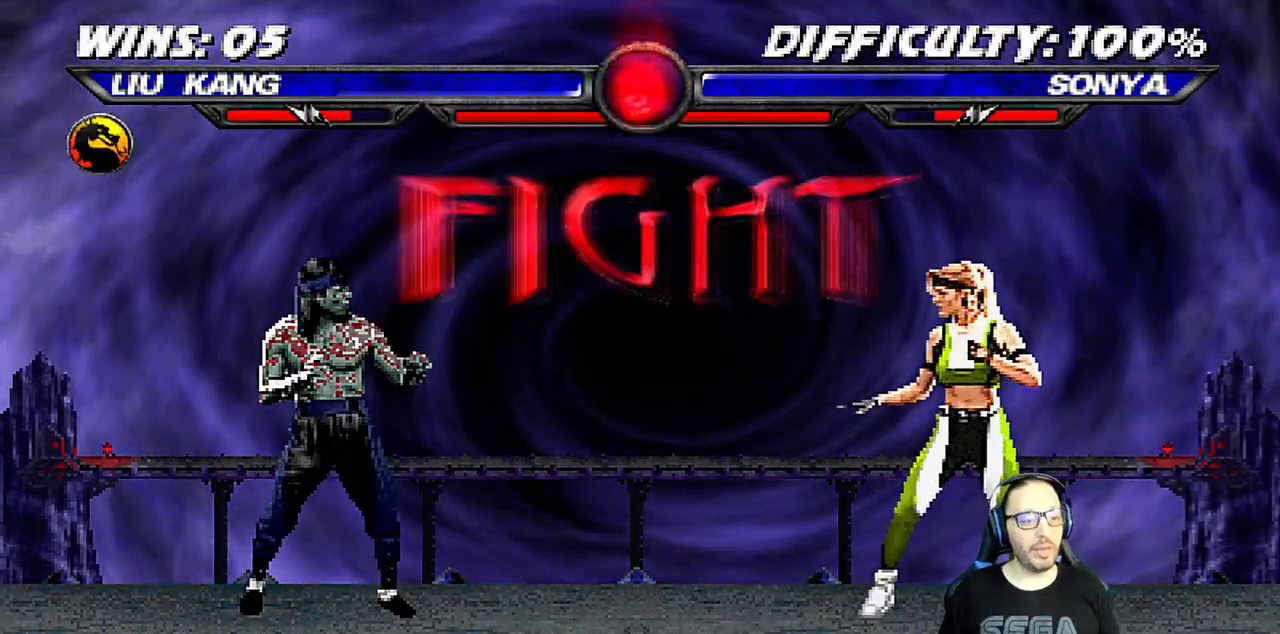
{"buttons": ["DPAD_RIGHT"], "left_stick": "center", "right_stick": "center", "events": [[17, "DPAD_RIGHT", "down"], [117, "DPAD_RIGHT", "up"], [167, "DPAD_RIGHT", "down"], [283, "DPAD_RIGHT", "up"], [333, "DPAD_RIGHT", "down"], [450, "DPAD_RIGHT", "up"], [500, "DPAD_RIGHT", "down"]]}
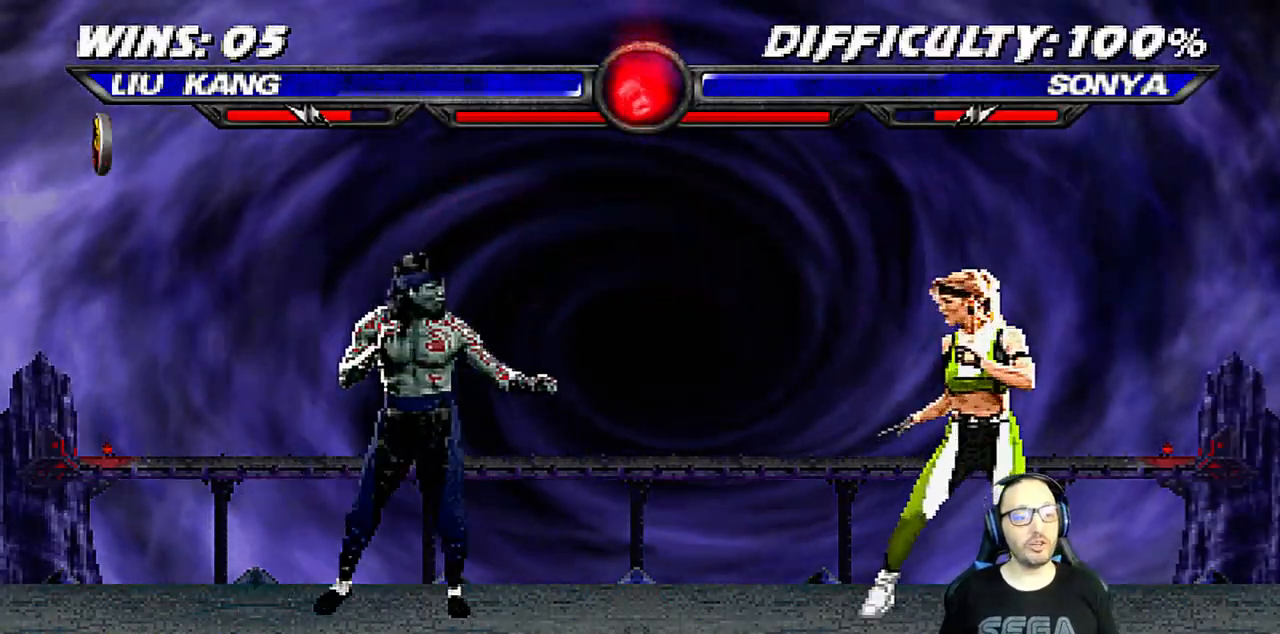
{"buttons": ["R1"], "left_stick": "center", "right_stick": "center"}
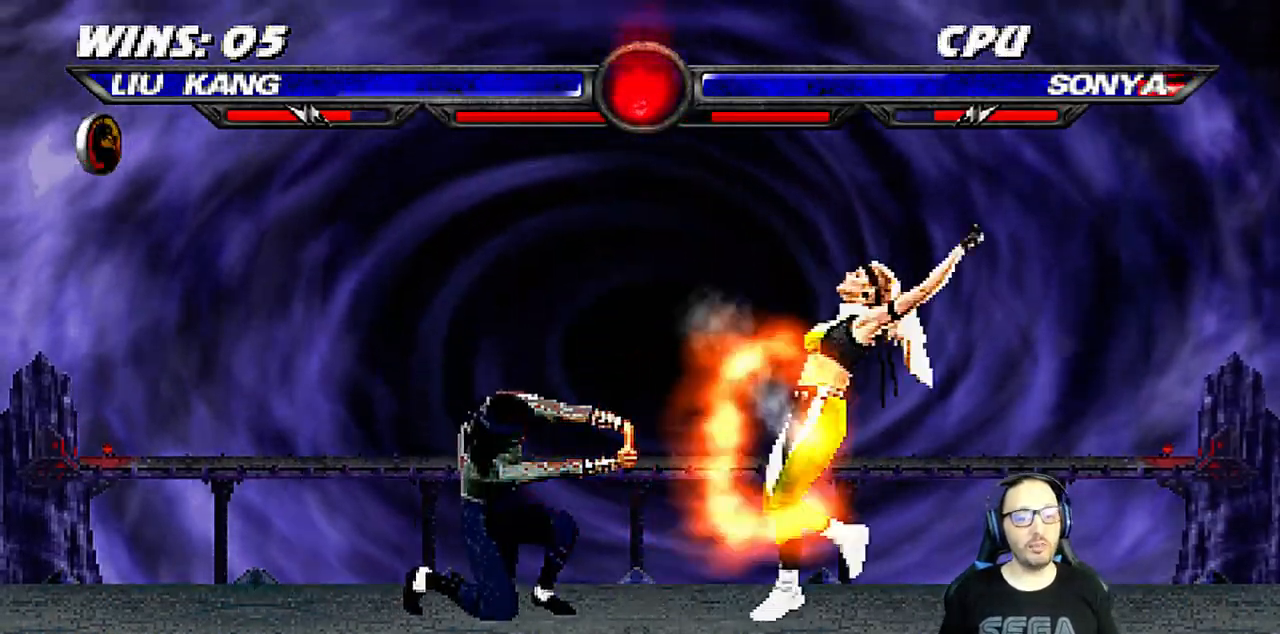
{"buttons": ["L1", "DPAD_UP", "DPAD_RIGHT"], "left_stick": "center", "right_stick": "center", "events": [[50, "R1", "up"], [300, "DPAD_RIGHT", "down"], [317, "L1", "down"], [333, "DPAD_UP", "down"]]}
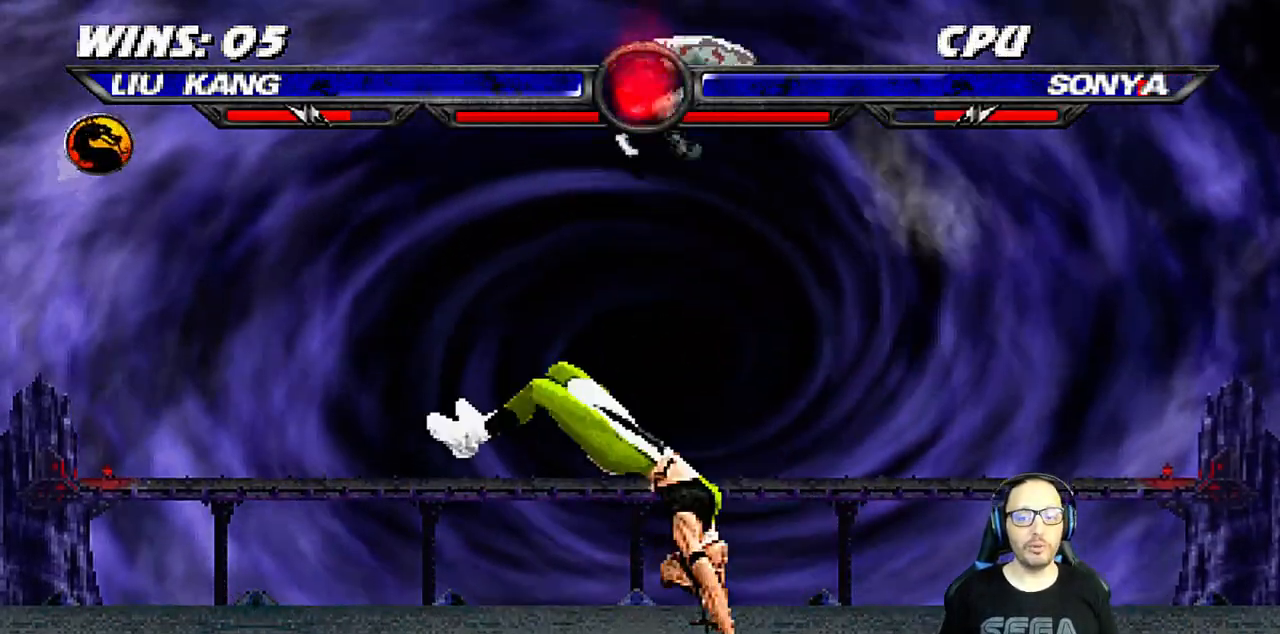
{"buttons": ["L1", "DPAD_LEFT"], "left_stick": "center", "right_stick": "center", "events": [[117, "DPAD_UP", "up"], [133, "DPAD_RIGHT", "up"], [217, "DPAD_LEFT", "down"], [217, "SQUARE", "down"], [317, "SQUARE", "up"], [400, "SQUARE", "down"], [483, "SQUARE", "up"]]}
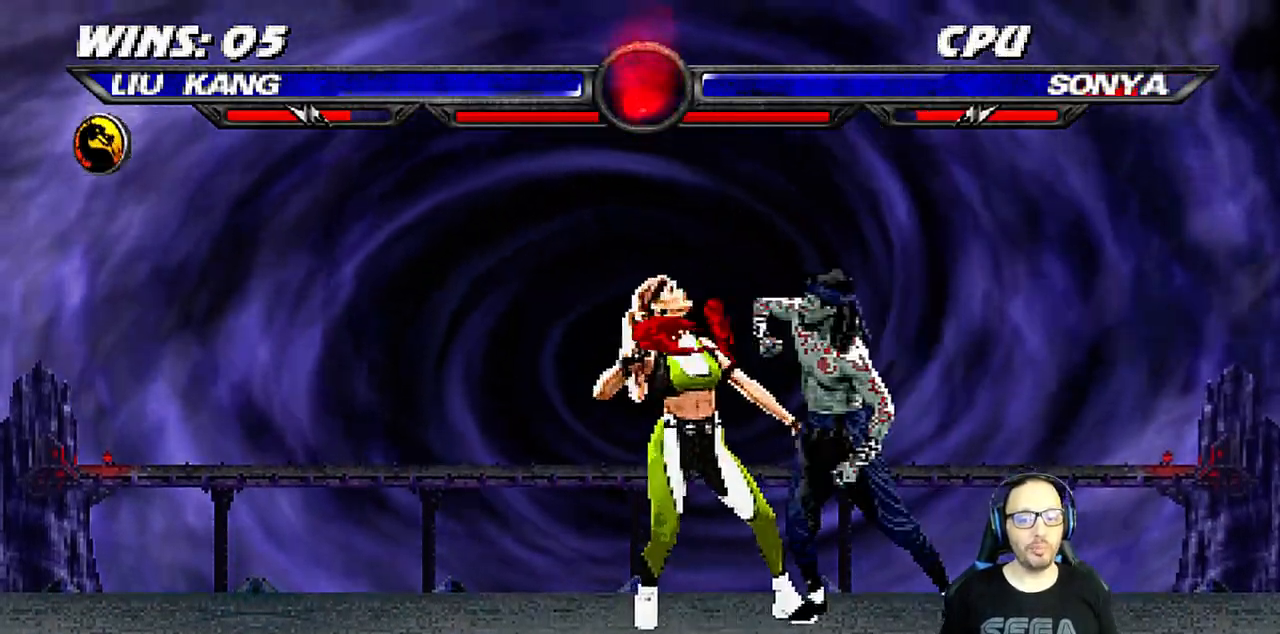
{"buttons": ["CROSS", "L1", "DPAD_RIGHT"], "left_stick": "center", "right_stick": "center", "events": [[67, "SQUARE", "down"], [133, "DPAD_UP", "down"], [150, "DPAD_LEFT", "up"], [150, "DPAD_UP", "up"], [167, "CROSS", "down"], [167, "SQUARE", "up"], [183, "DPAD_RIGHT", "down"], [283, "CROSS", "up"], [283, "right_stick", "right"], [317, "CROSS", "down"], [417, "CROSS", "up"], [417, "right_stick", "center"], [467, "CROSS", "down"]]}
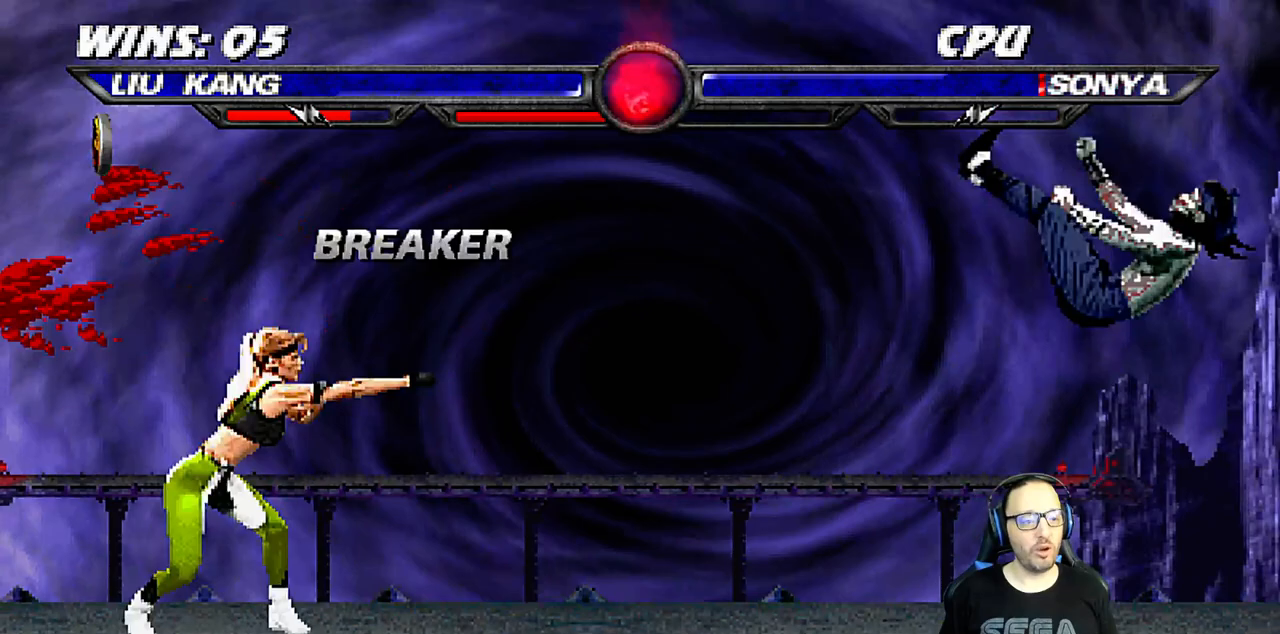
{"buttons": [], "left_stick": "center", "right_stick": "center", "events": [[33, "CROSS", "up"], [50, "DPAD_DOWN", "down"], [67, "L1", "up"], [100, "R1", "down"], [150, "L1", "down"], [383, "DPAD_DOWN", "up"], [383, "DPAD_RIGHT", "up"], [400, "L1", "up"], [433, "R1", "up"]]}
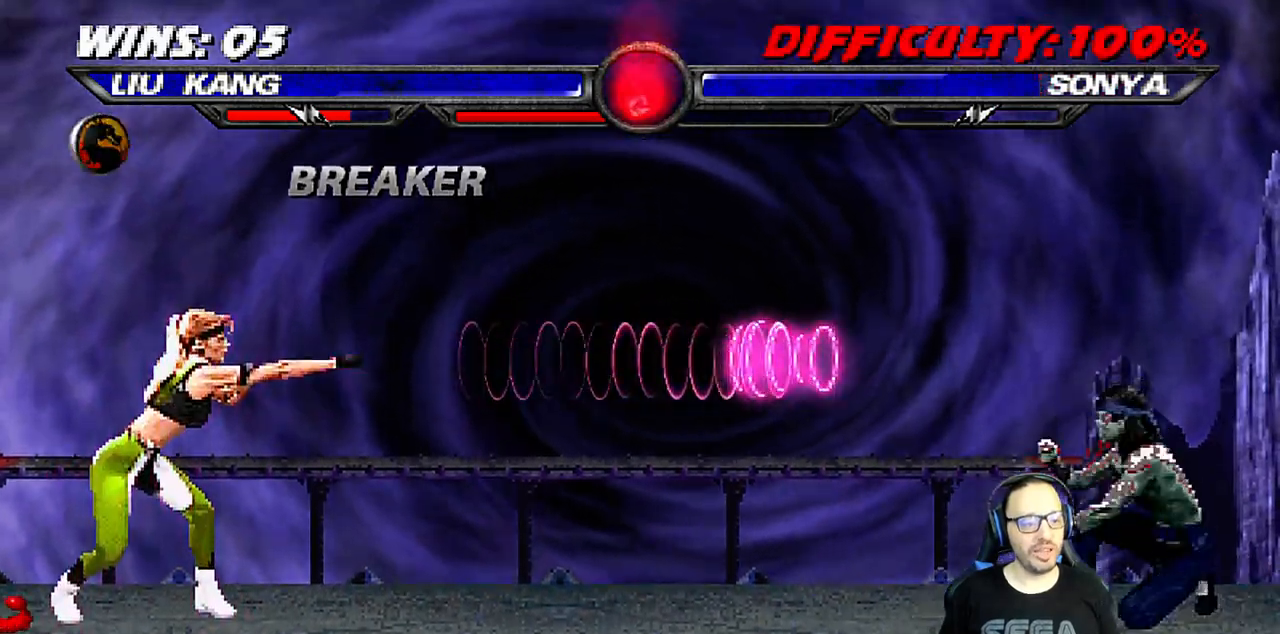
{"buttons": [], "left_stick": "center", "right_stick": "center", "events": [[83, "DPAD_LEFT", "down"], [133, "DPAD_LEFT", "up"], [150, "R1", "down"], [233, "DPAD_LEFT", "down"], [300, "DPAD_LEFT", "up"], [333, "R1", "up"], [383, "DPAD_LEFT", "down"], [467, "DPAD_LEFT", "up"]]}
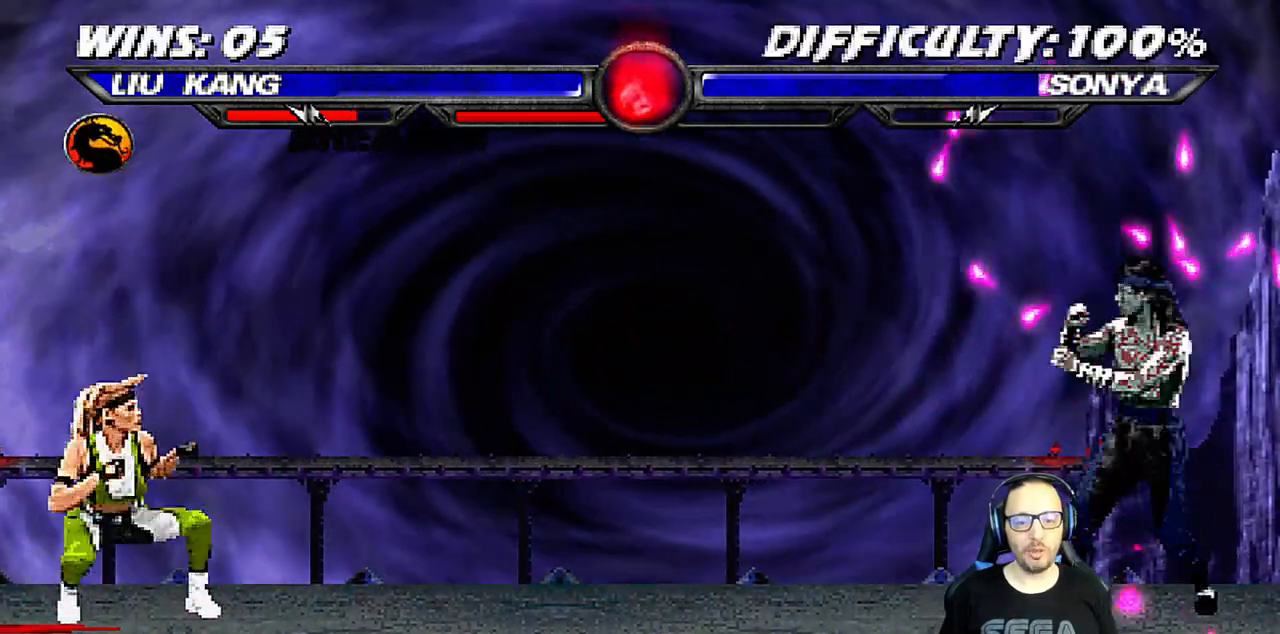
{"buttons": ["R1"], "left_stick": "center", "right_stick": "center", "events": [[50, "DPAD_LEFT", "down"], [133, "CROSS", "down"], [167, "DPAD_LEFT", "up"], [183, "DPAD_LEFT", "down"], [217, "CROSS", "up"], [267, "CROSS", "down"], [400, "CROSS", "up"], [417, "DPAD_LEFT", "up"], [450, "R1", "down"]]}